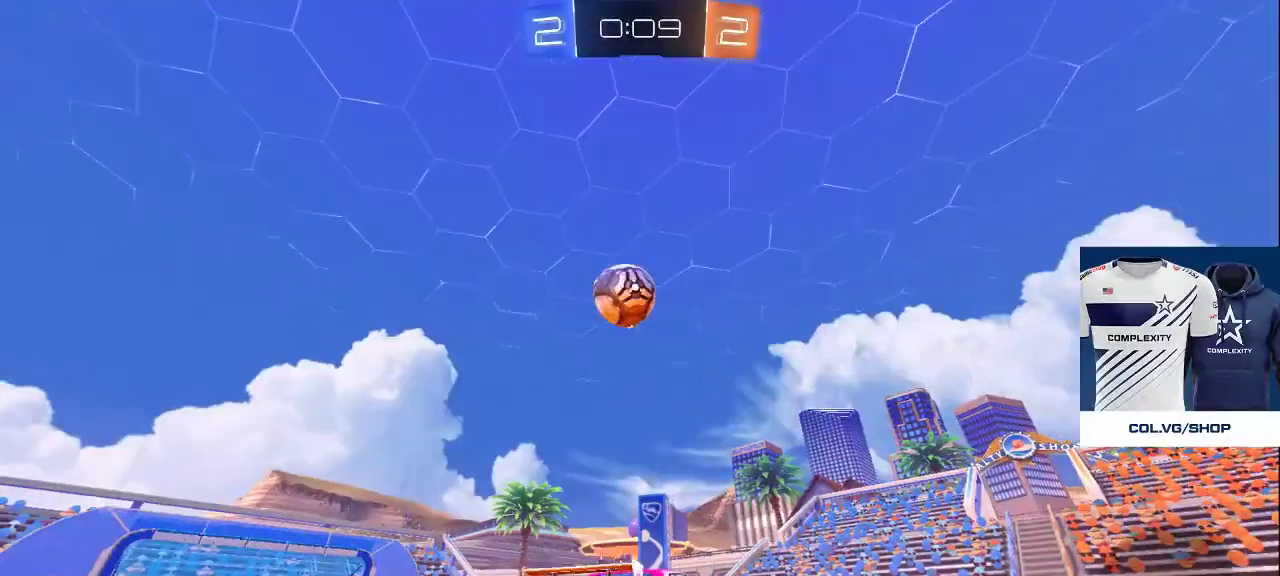
Gameplay with a controller (PlayStation layout); each line is a JSON object with the inputs held at the frame after it. "events" lists button and stick changes between this image and that frame as [ms after this image, input, new state], when the widget could be followed in between.
{"buttons": [], "left_stick": "center", "right_stick": "center", "events": []}
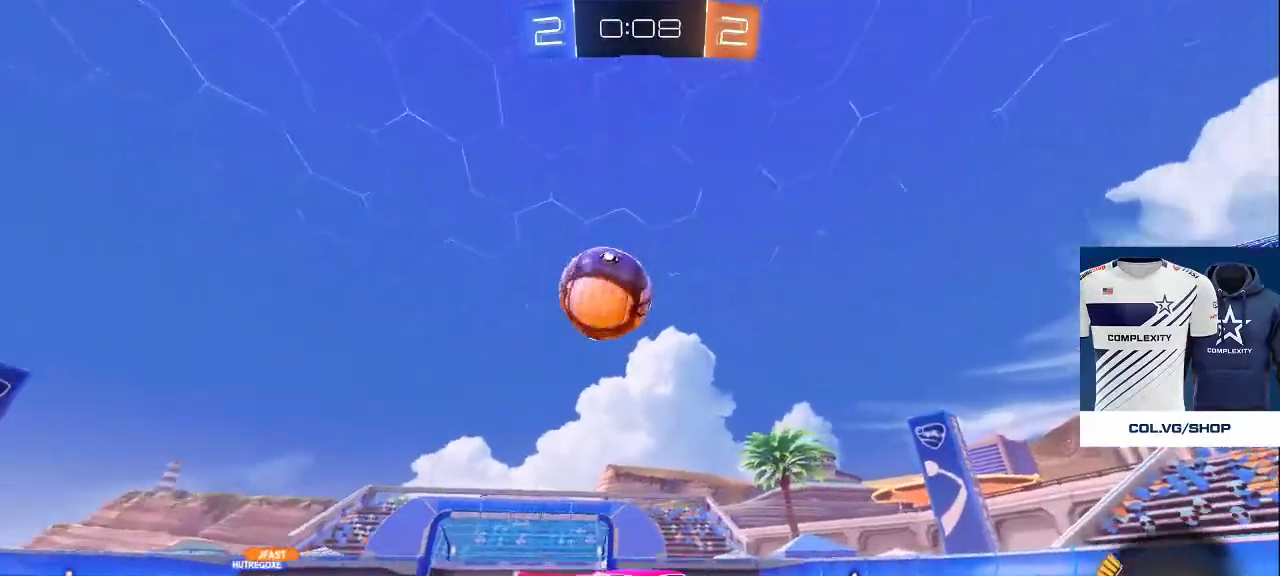
{"buttons": [], "left_stick": "center", "right_stick": "center", "events": []}
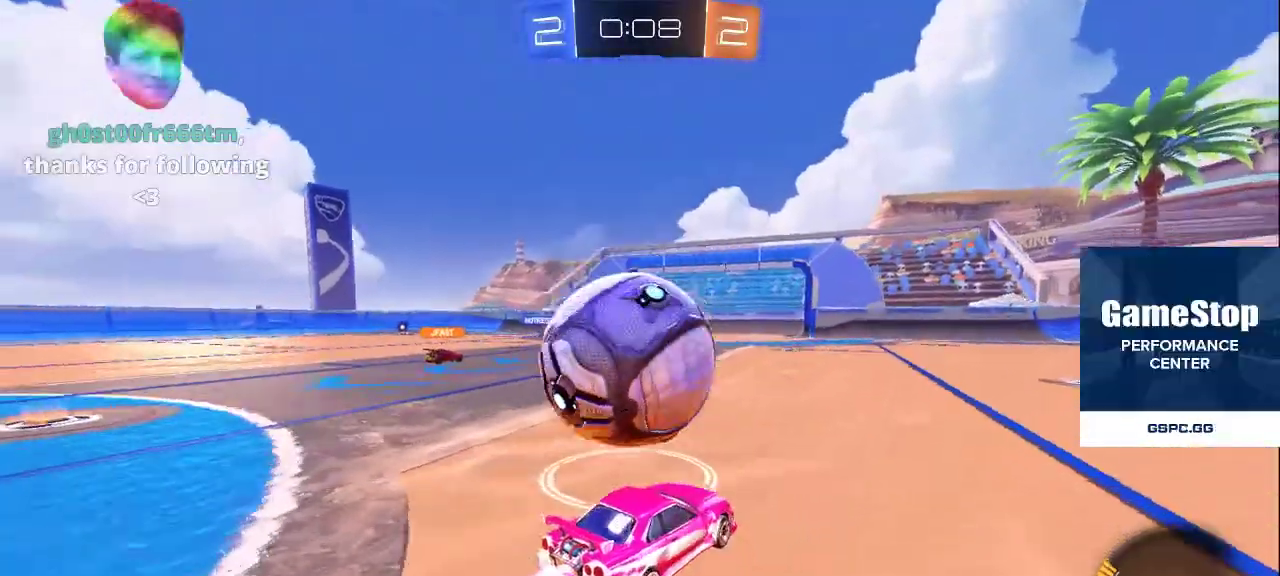
{"buttons": [], "left_stick": "center", "right_stick": "center", "events": [[200, "CROSS", "down"], [283, "CROSS", "up"]]}
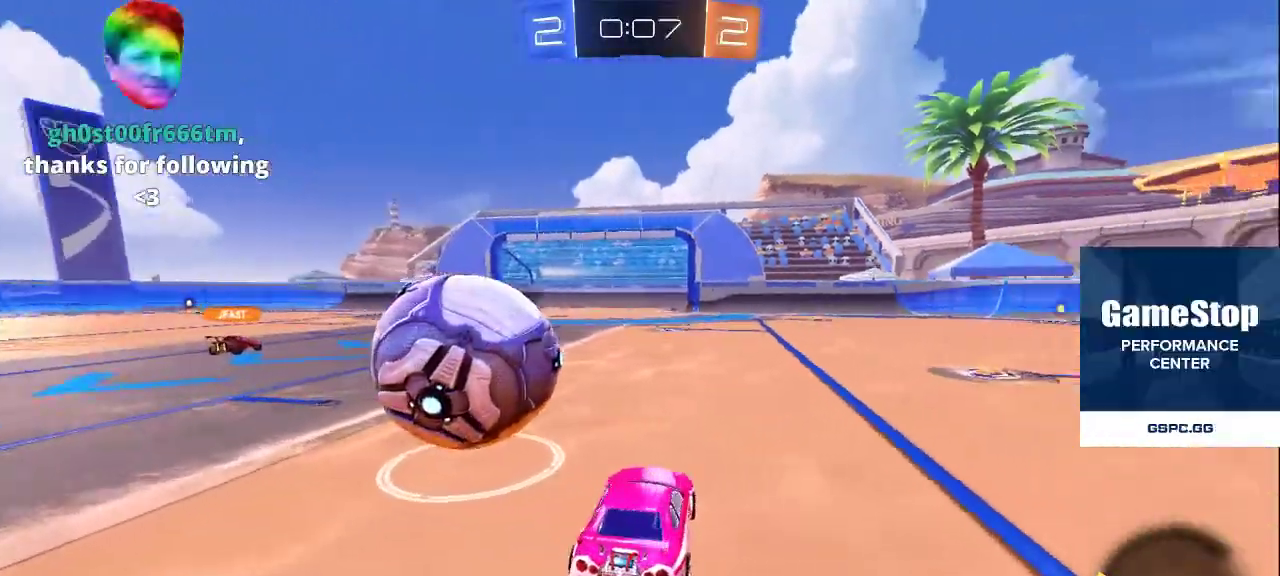
{"buttons": ["CROSS"], "left_stick": "center", "right_stick": "center", "events": [[500, "CROSS", "down"]]}
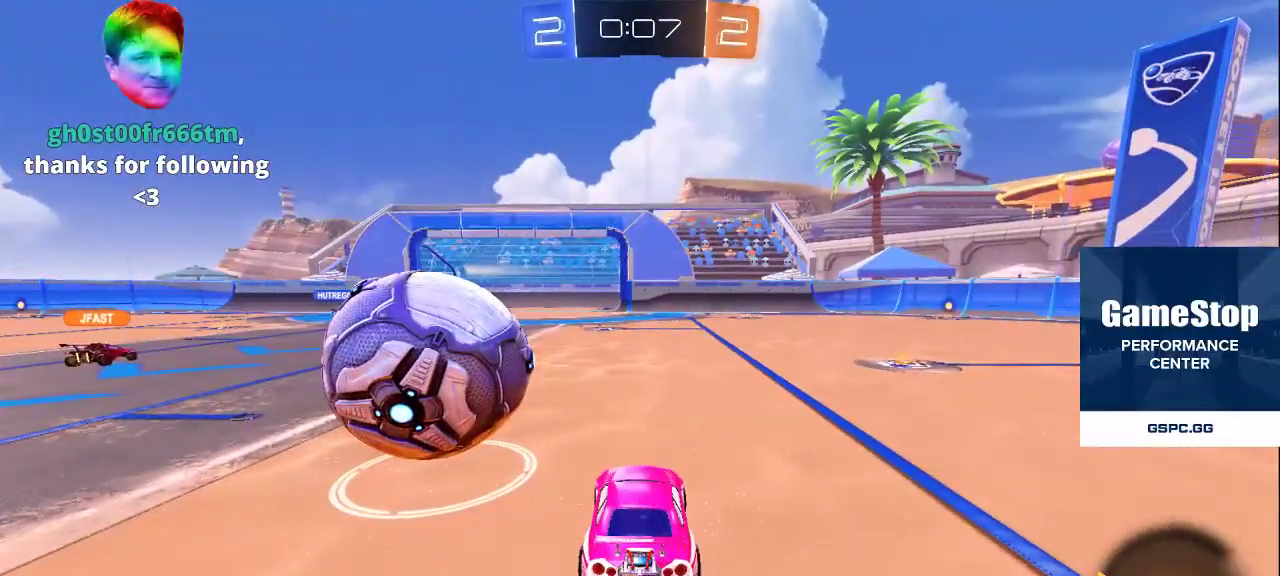
{"buttons": [], "left_stick": "center", "right_stick": "center", "events": [[67, "CROSS", "up"], [200, "CROSS", "down"], [267, "CROSS", "up"]]}
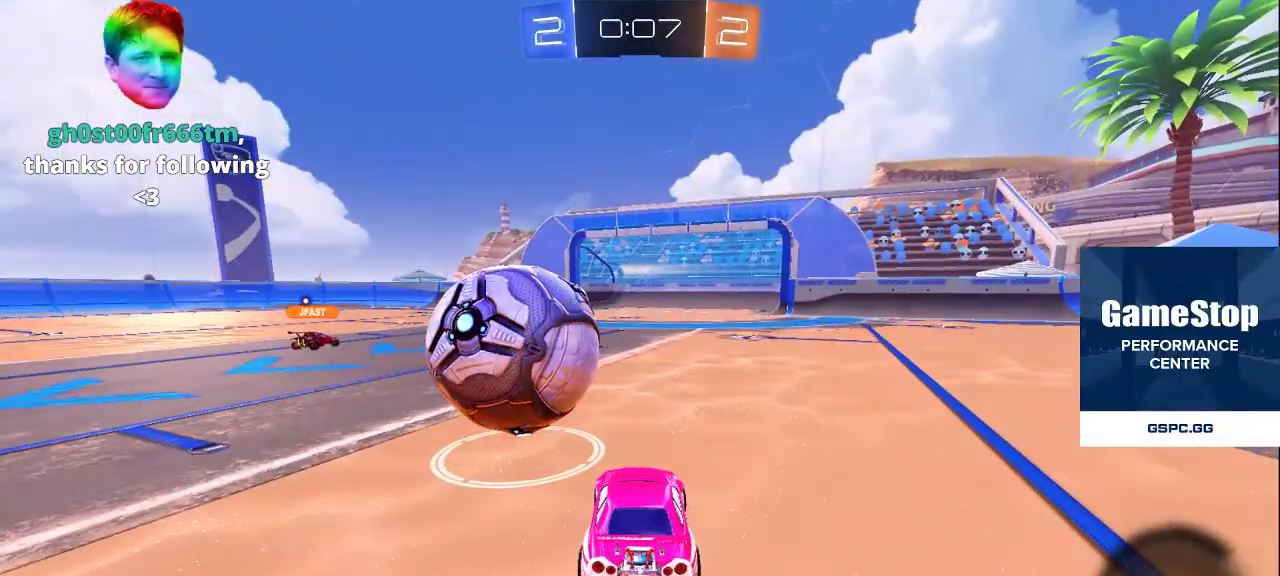
{"buttons": [], "left_stick": "center", "right_stick": "center", "events": [[50, "CROSS", "down"], [100, "CROSS", "up"], [200, "CROSS", "down"], [267, "CROSS", "up"]]}
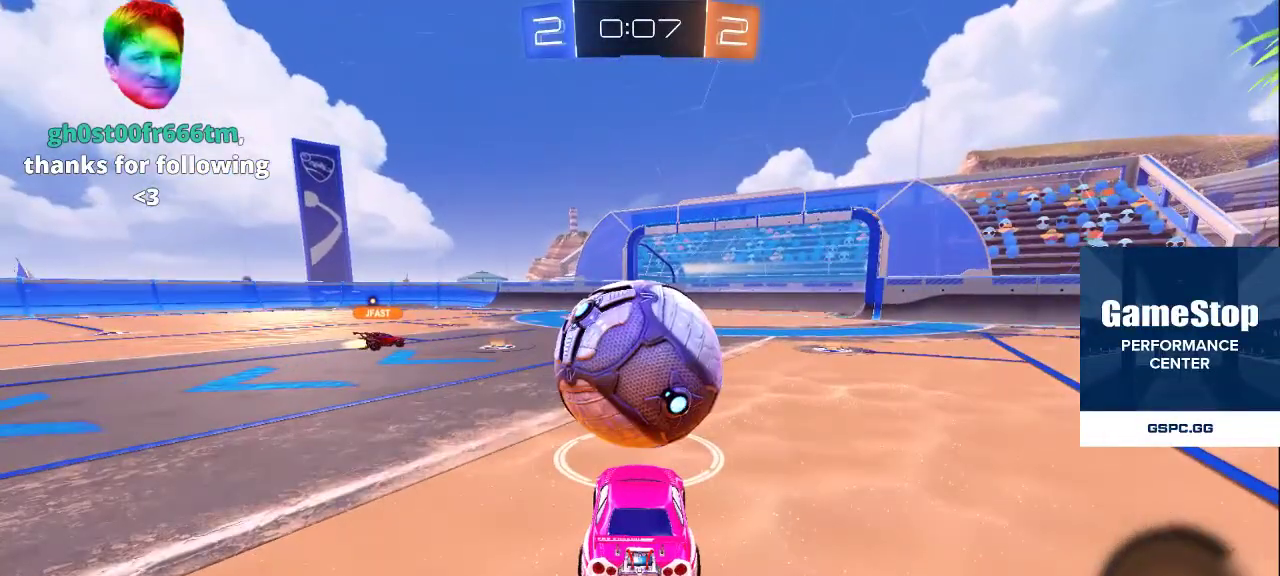
{"buttons": [], "left_stick": "center", "right_stick": "center", "events": []}
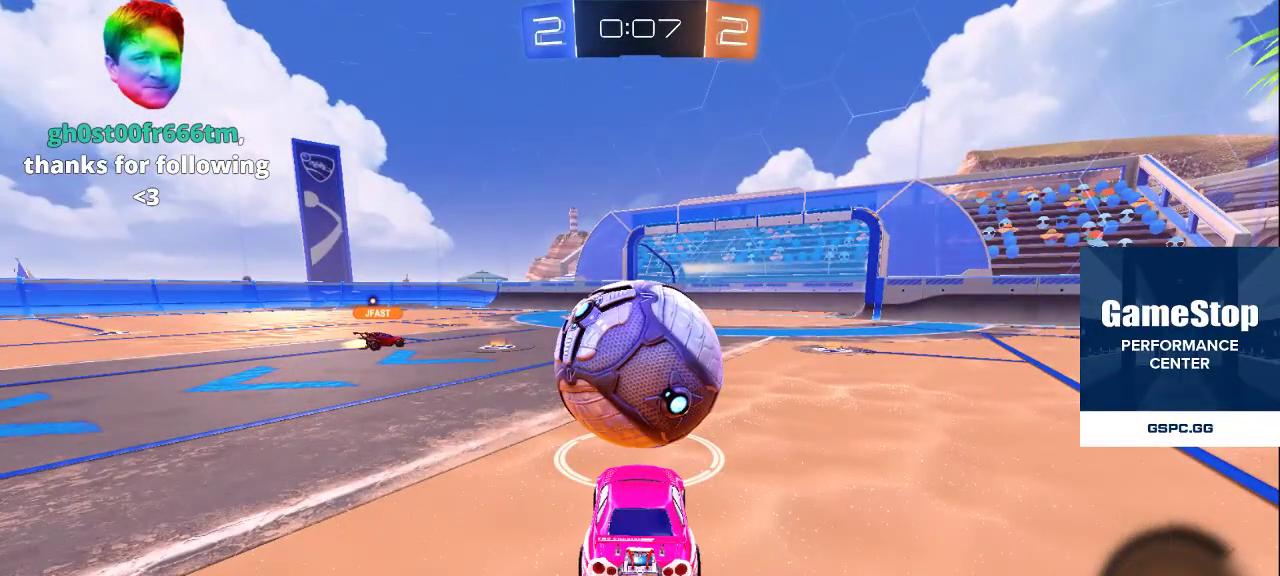
{"buttons": [], "left_stick": "down", "right_stick": "center", "events": [[250, "TRIANGLE", "down"], [267, "left_stick", "down"], [317, "TRIANGLE", "up"], [383, "TRIANGLE", "down"], [450, "TRIANGLE", "up"]]}
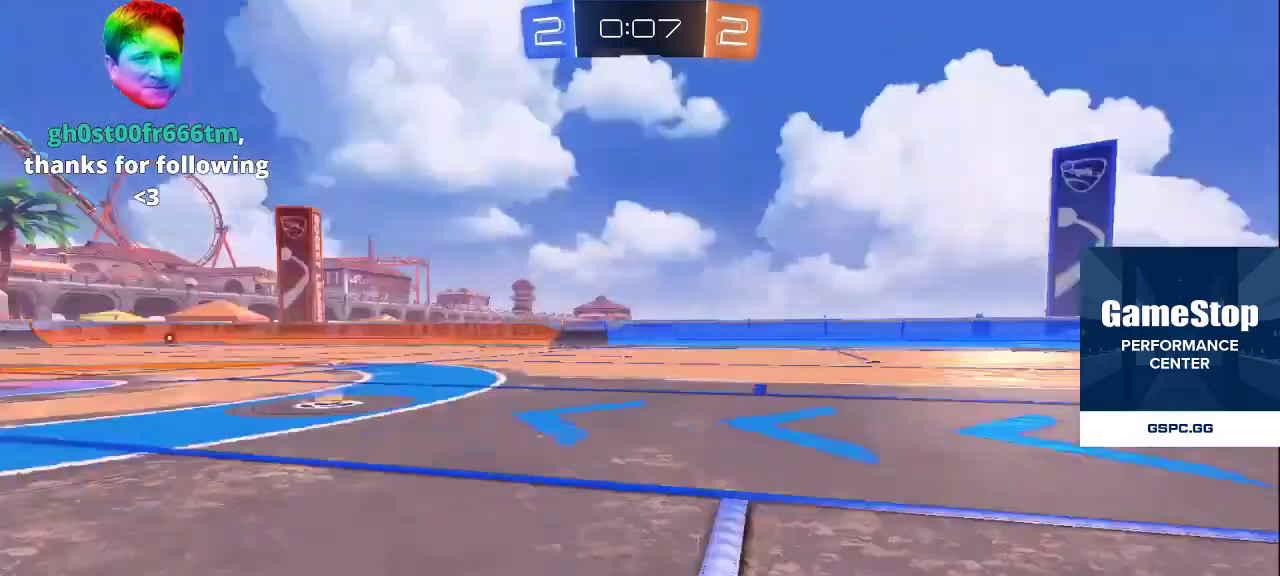
{"buttons": [], "left_stick": "down-left", "right_stick": "right", "events": [[17, "TRIANGLE", "down"], [50, "left_stick", "down-left"], [83, "TRIANGLE", "up"], [217, "right_stick", "down-left"], [417, "right_stick", "right"]]}
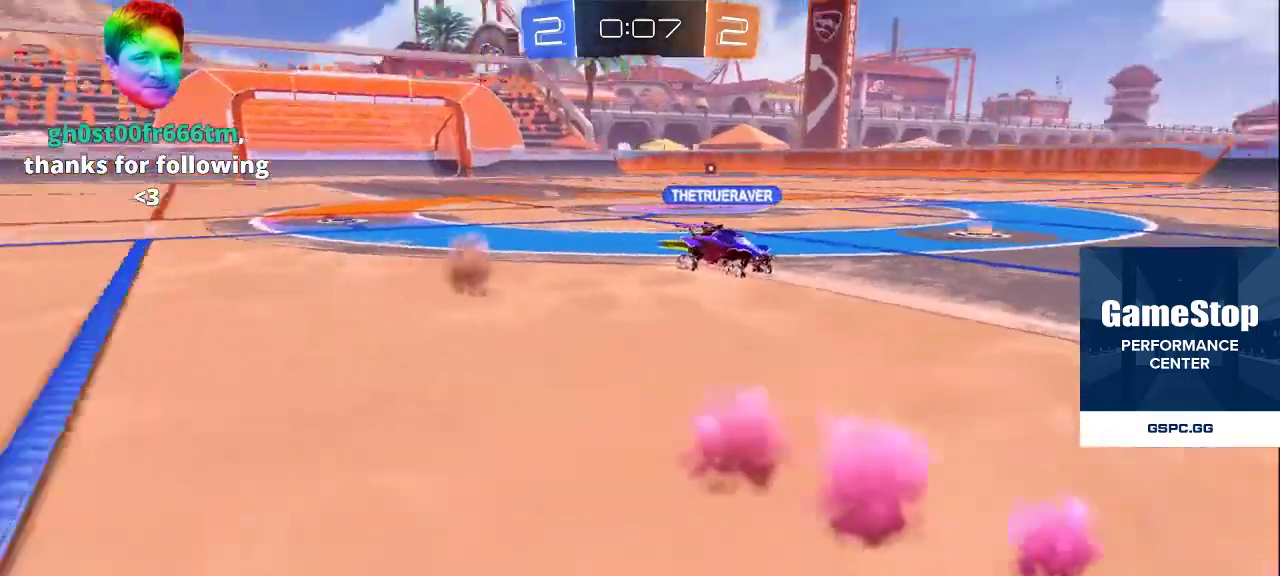
{"buttons": [], "left_stick": "up-right", "right_stick": "right", "events": [[433, "left_stick", "up-left"], [500, "left_stick", "up-right"]]}
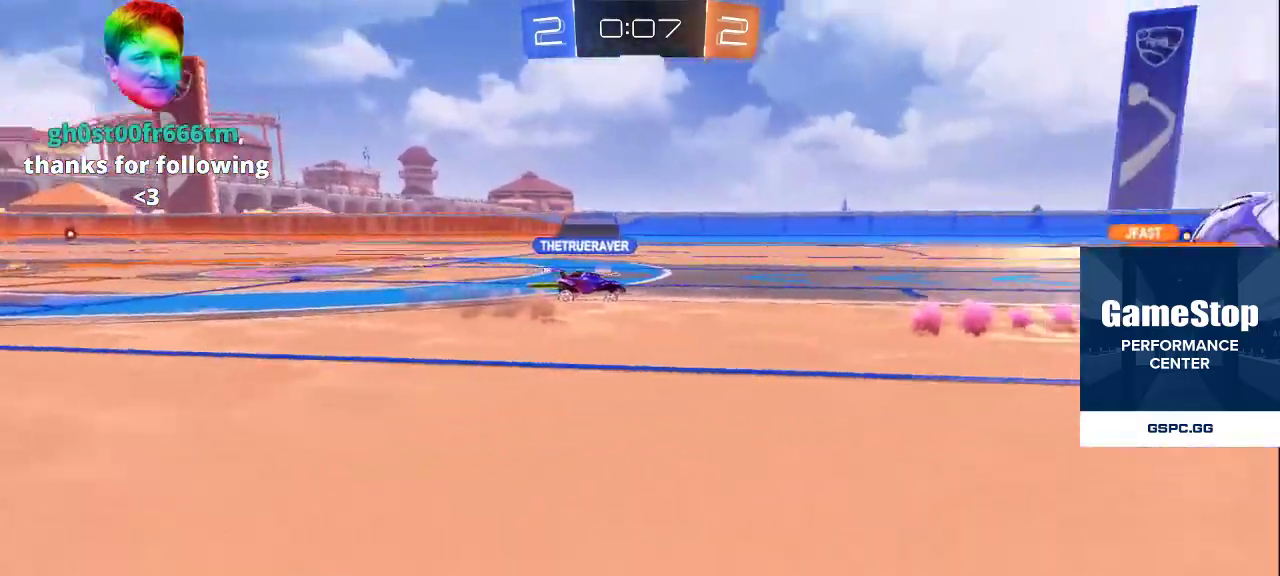
{"buttons": [], "left_stick": "up-left", "right_stick": "right", "events": [[167, "right_stick", "center"], [250, "left_stick", "up"], [317, "right_stick", "right"], [350, "left_stick", "up-left"]]}
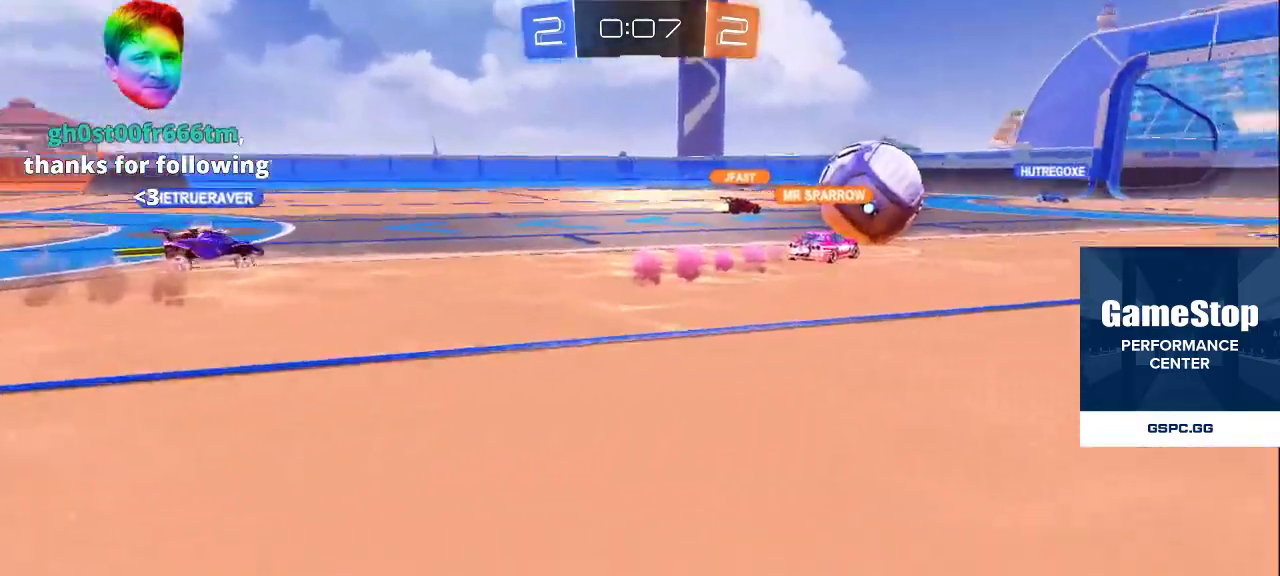
{"buttons": [], "left_stick": "down", "right_stick": "down-right", "events": [[383, "right_stick", "down-right"], [467, "left_stick", "down"]]}
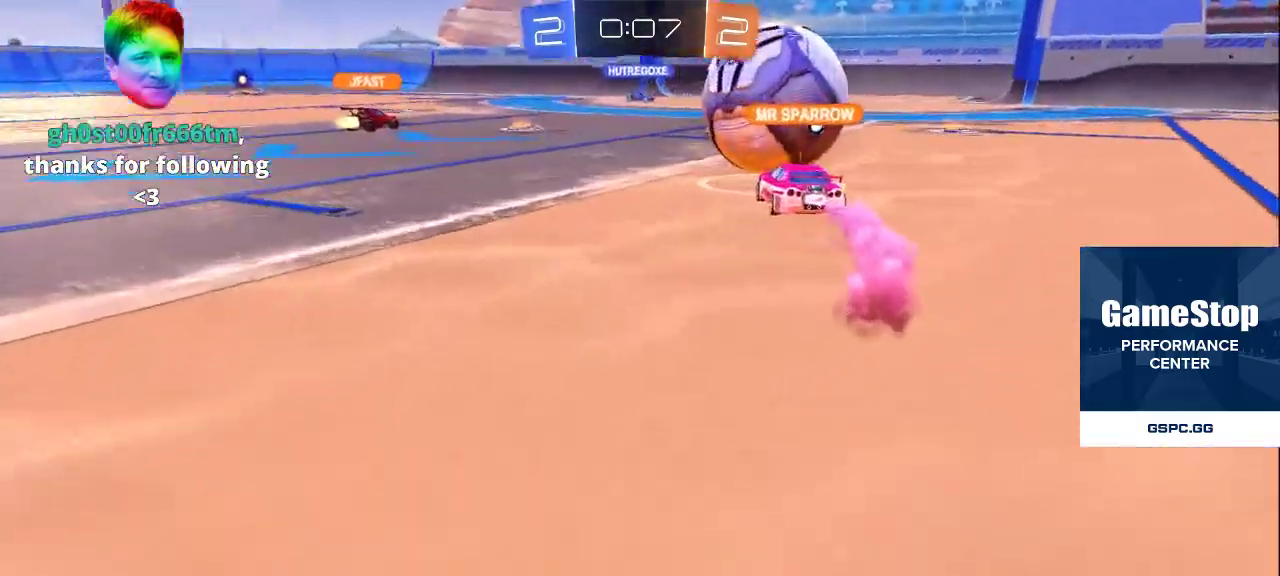
{"buttons": [], "left_stick": "right", "right_stick": "center", "events": [[17, "left_stick", "down-right"], [100, "right_stick", "up-right"], [150, "left_stick", "up-left"], [183, "right_stick", "left"], [267, "right_stick", "down"], [300, "left_stick", "down-left"], [317, "right_stick", "center"], [350, "left_stick", "right"], [383, "CROSS", "down"], [483, "CROSS", "up"]]}
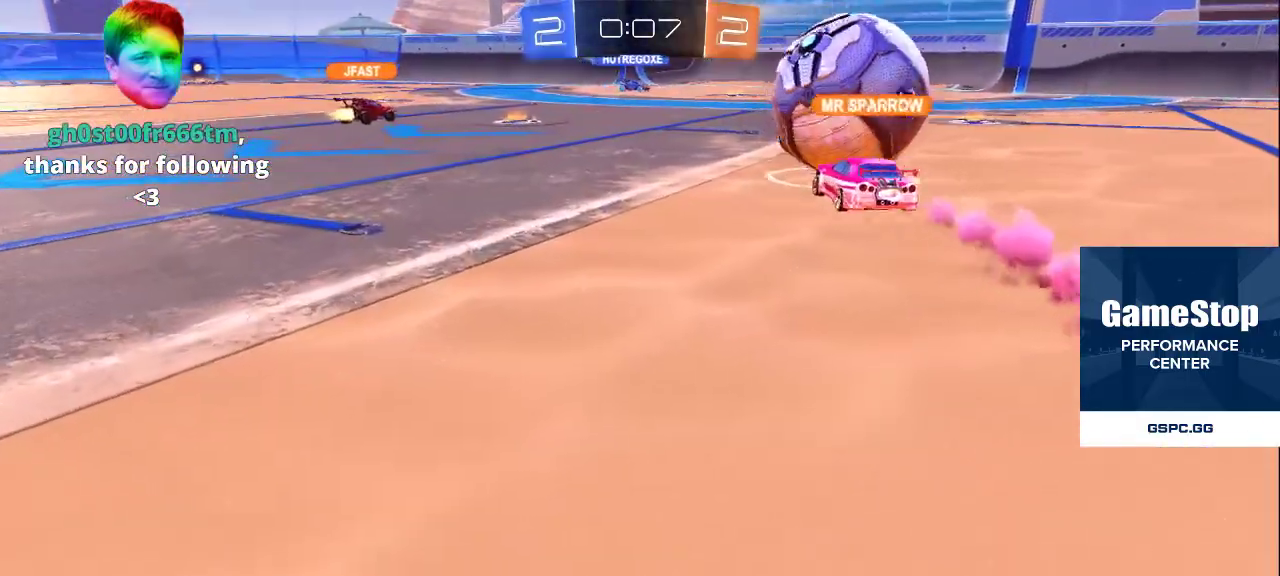
{"buttons": [], "left_stick": "up", "right_stick": "up-left", "events": [[167, "left_stick", "up-right"], [200, "CROSS", "down"], [267, "left_stick", "up"], [283, "CROSS", "up"], [467, "right_stick", "up-left"]]}
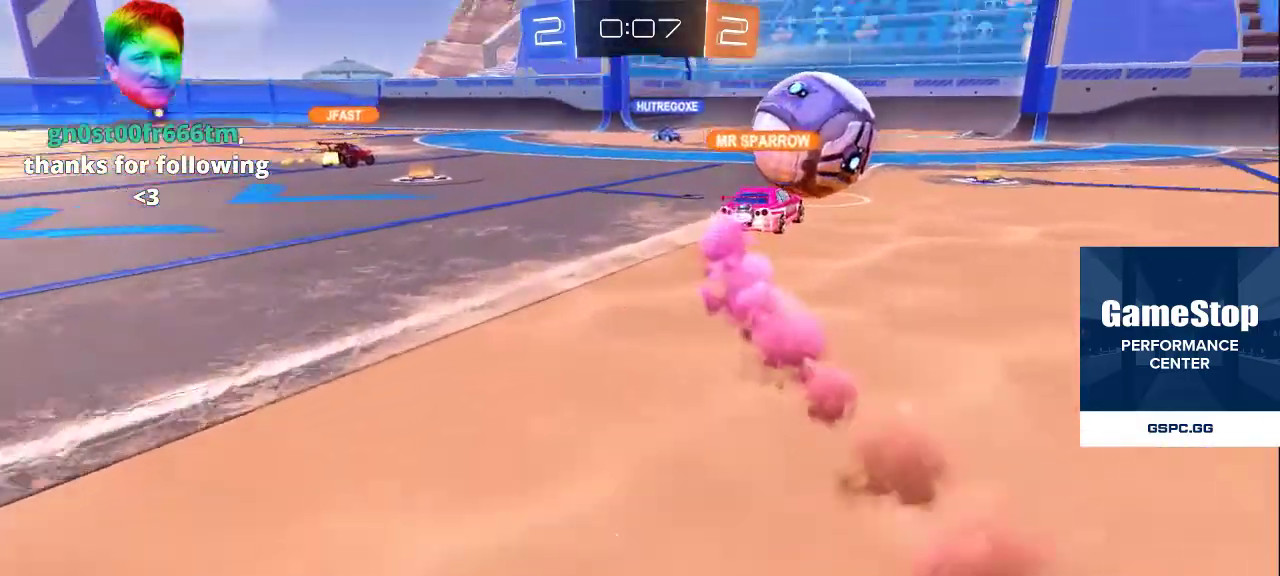
{"buttons": [], "left_stick": "down", "right_stick": "down", "events": [[83, "right_stick", "down-right"], [167, "right_stick", "up-right"], [200, "left_stick", "down"], [300, "right_stick", "down"]]}
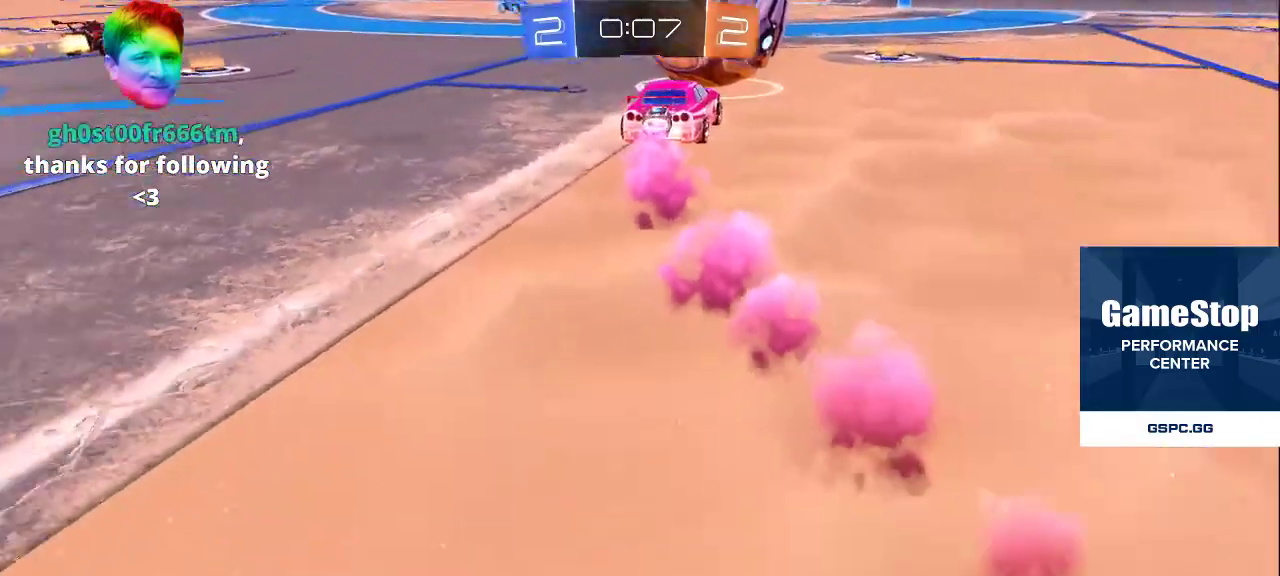
{"buttons": [], "left_stick": "up", "right_stick": "up-right", "events": [[100, "left_stick", "up-right"], [200, "right_stick", "right"], [333, "right_stick", "up-right"], [383, "left_stick", "up"]]}
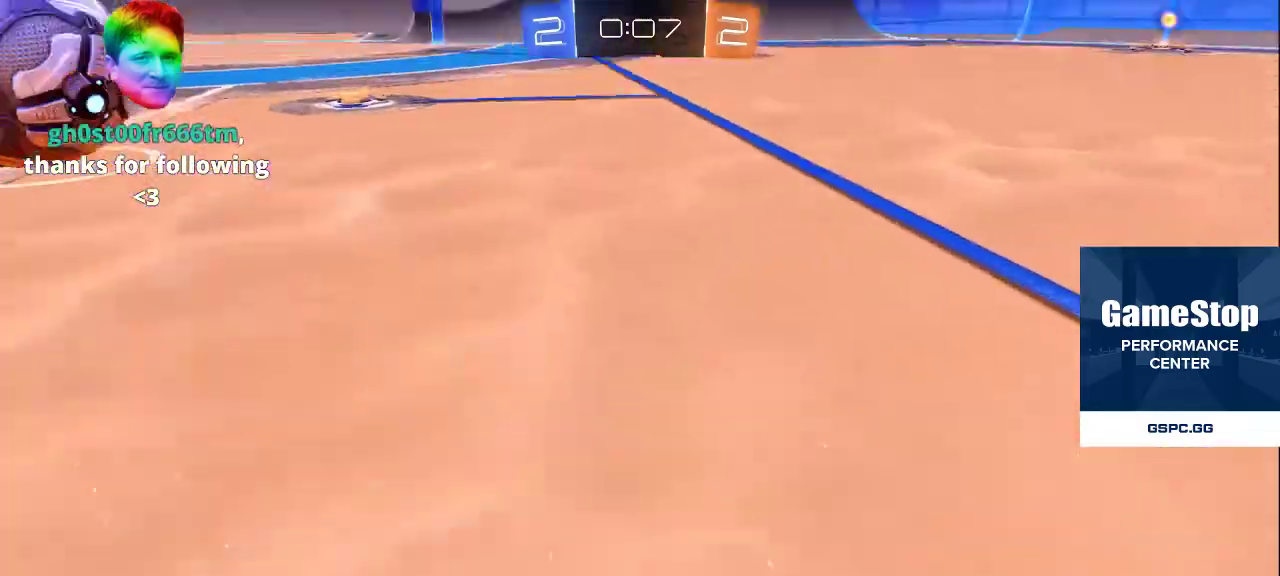
{"buttons": [], "left_stick": "left", "right_stick": "down-left", "events": [[50, "right_stick", "up-left"], [133, "left_stick", "up-left"], [383, "left_stick", "left"], [500, "right_stick", "down-left"]]}
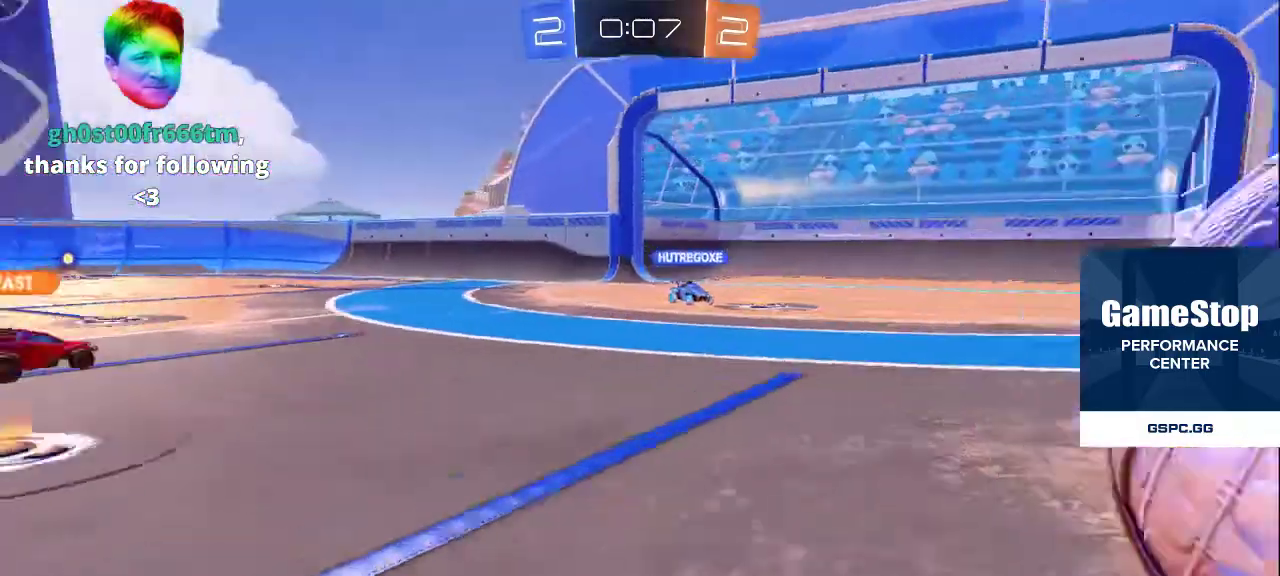
{"buttons": ["TRIANGLE"], "left_stick": "down-right", "right_stick": "center", "events": [[17, "right_stick", "down"], [33, "left_stick", "down-left"], [117, "right_stick", "right"], [183, "left_stick", "down-right"], [283, "right_stick", "center"], [483, "TRIANGLE", "down"]]}
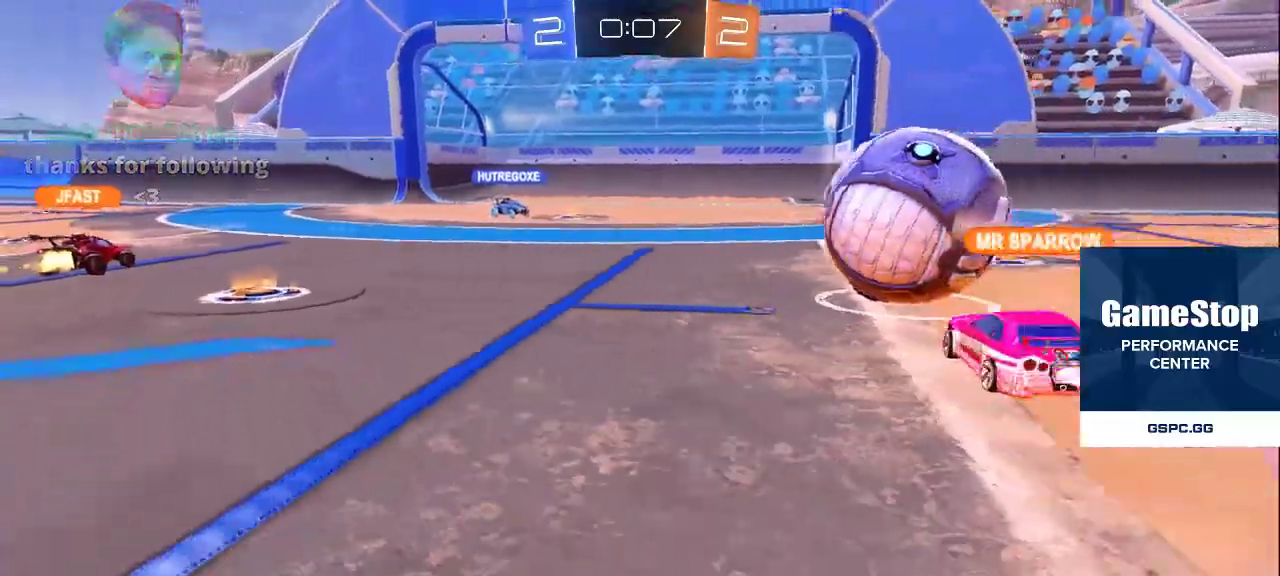
{"buttons": [], "left_stick": "center", "right_stick": "center", "events": [[17, "TRIANGLE", "up"], [100, "TRIANGLE", "down"], [117, "left_stick", "center"], [167, "TRIANGLE", "up"], [217, "TRIANGLE", "down"], [317, "TRIANGLE", "up"]]}
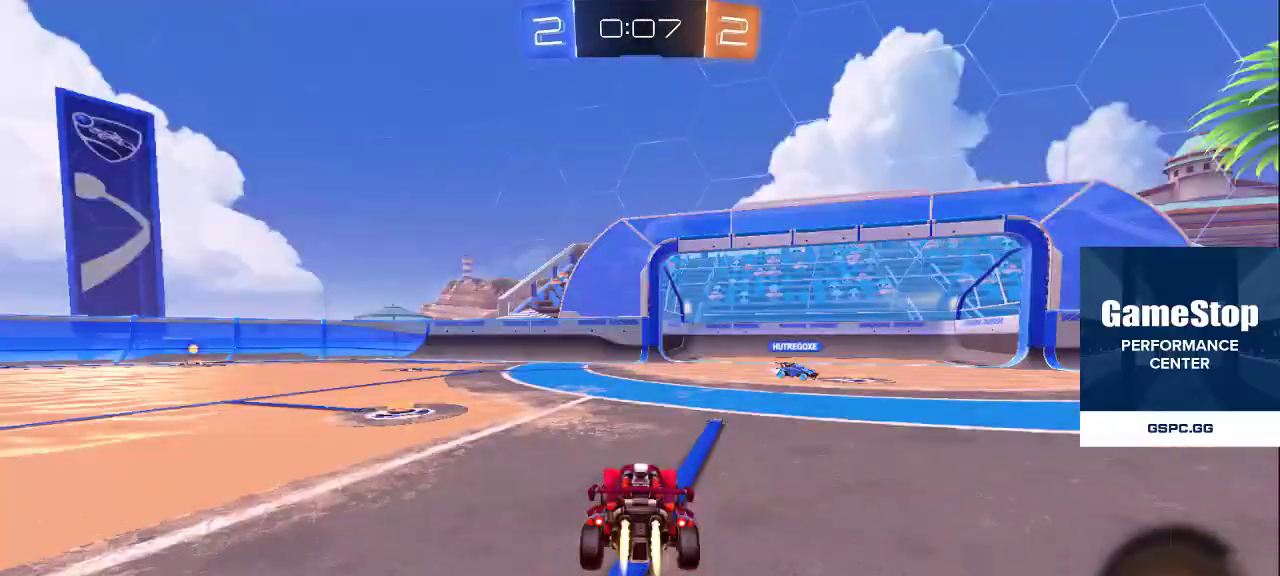
{"buttons": [], "left_stick": "center", "right_stick": "center", "events": [[100, "SQUARE", "down"], [183, "SQUARE", "up"], [417, "CROSS", "down"], [467, "CROSS", "up"]]}